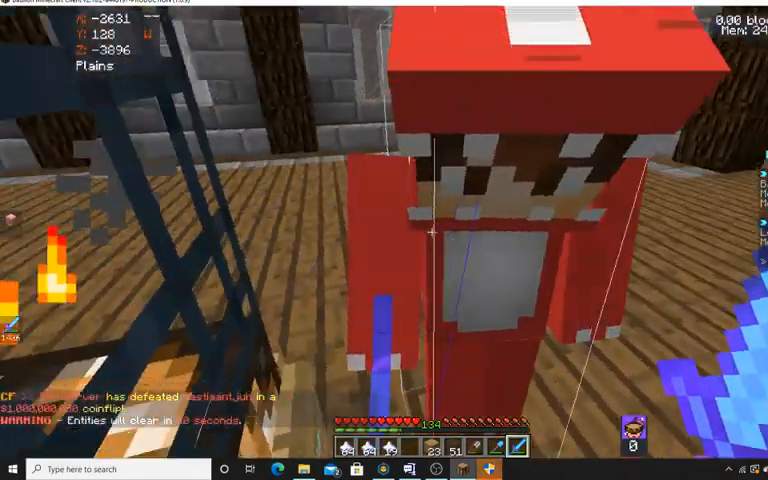
Gameplay with keyboard and mouse; each line is a JSON object with the keys and mouse buttons held at the frame after it. "events" lists presses ("down") and releases ("up") of "a", "d", "s", "space", "w", "mouse_left" and "mouse_right" between this image and that frame as [ms after this image, input, new state], when the widget could be followed in between. "mouse_left", "mouse_right" = the "left", "right" buttons of the "mouse" list. No other keys are recorded. Fast repeated clicks can show as one long hold. Mouse movement is not recorded.
{"keys": ["a", "s"], "mouse": [], "events": [[233, "s", "down"], [433, "a", "down"]]}
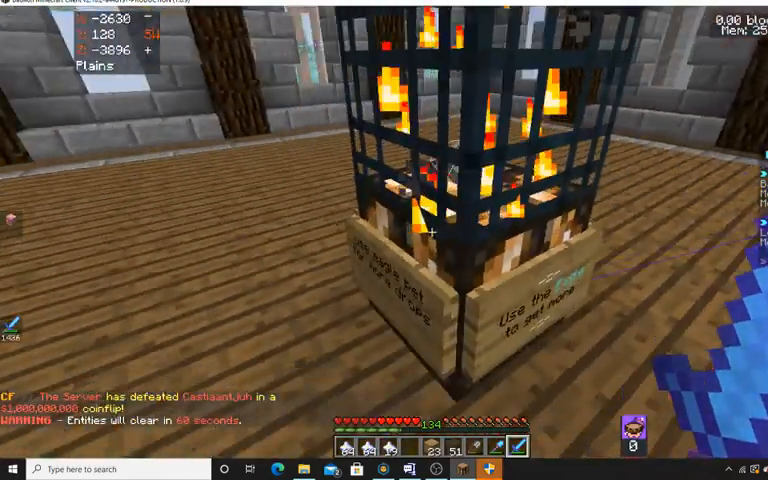
{"keys": ["d", "s"], "mouse": [], "events": [[200, "s", "up"], [300, "s", "down"], [400, "a", "up"], [500, "d", "down"]]}
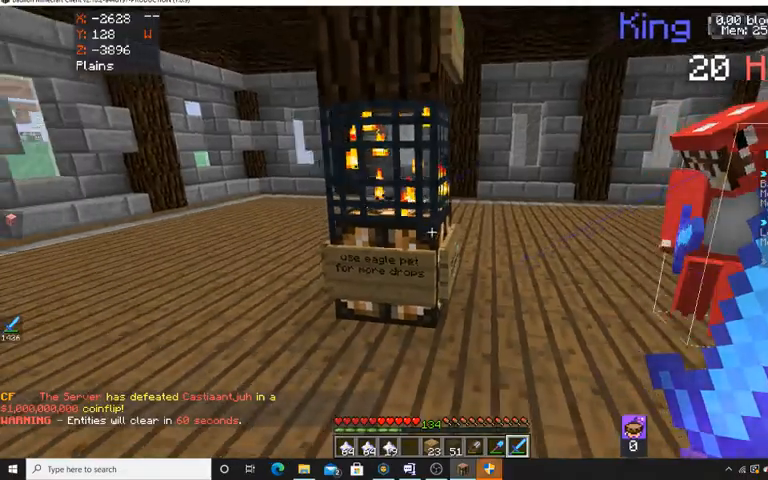
{"keys": ["s"], "mouse": [], "events": [[133, "s", "up"], [233, "d", "up"], [267, "a", "down"], [400, "s", "down"], [467, "a", "up"]]}
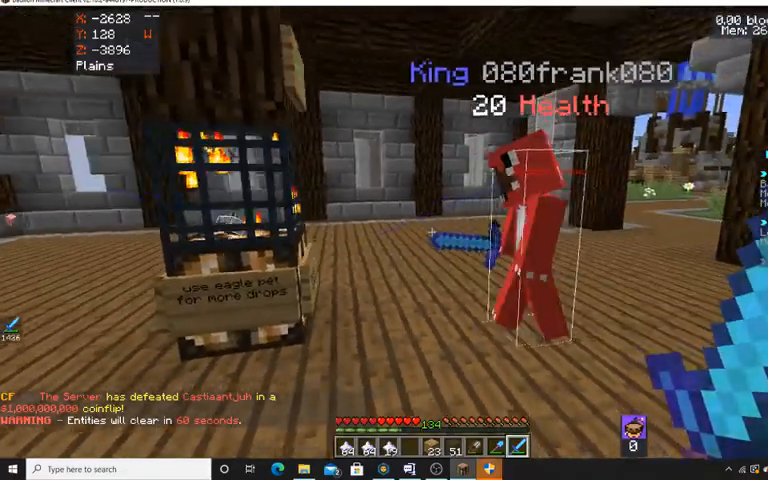
{"keys": ["d"], "mouse": [], "events": [[133, "a", "down"], [200, "s", "up"], [267, "a", "up"], [400, "d", "down"]]}
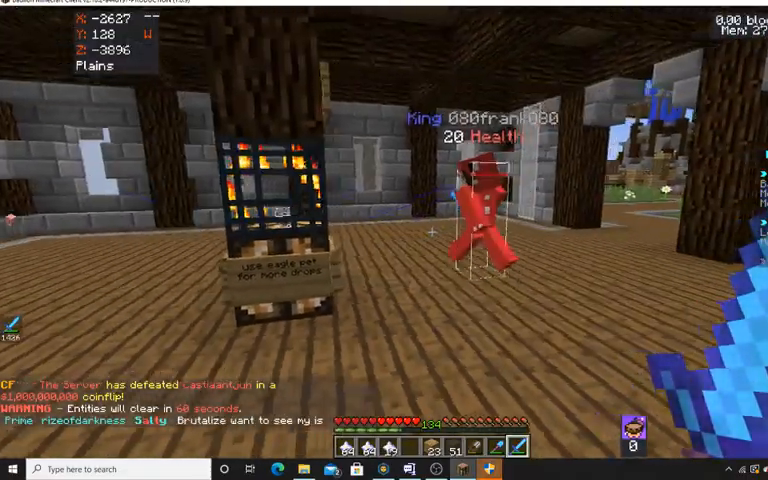
{"keys": [], "mouse": [], "events": [[67, "w", "down"], [200, "d", "up"], [267, "w", "up"]]}
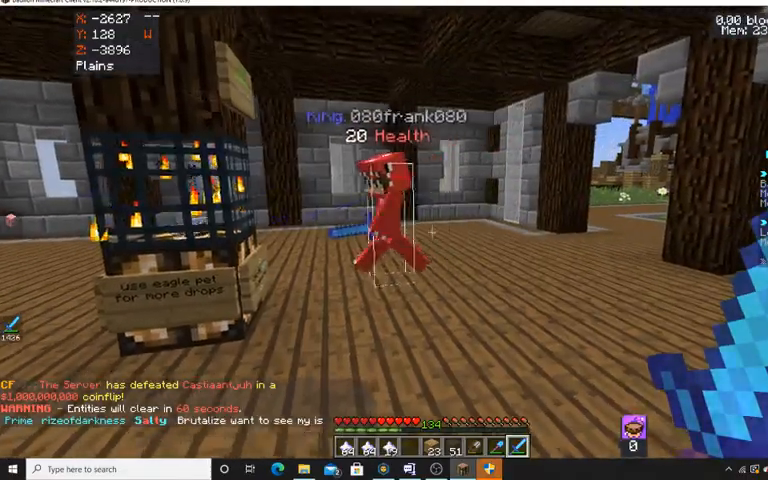
{"keys": [], "mouse": [], "events": [[33, "mouse_left", "down"], [433, "mouse_left", "up"]]}
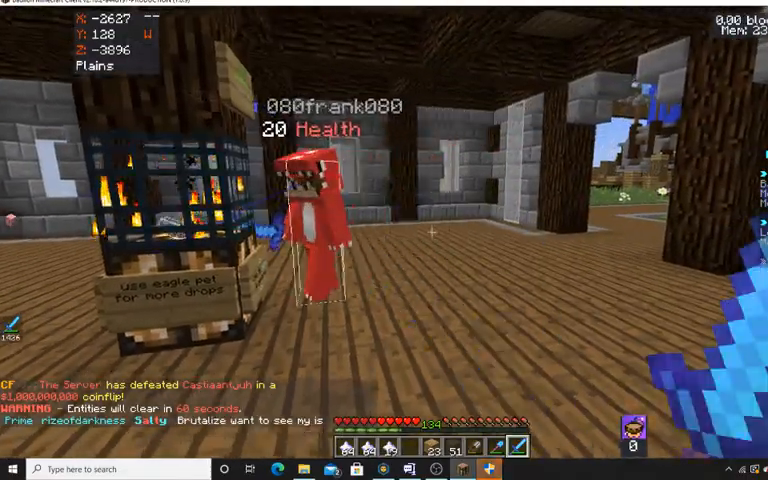
{"keys": [], "mouse": ["left"], "events": [[100, "mouse_left", "down"]]}
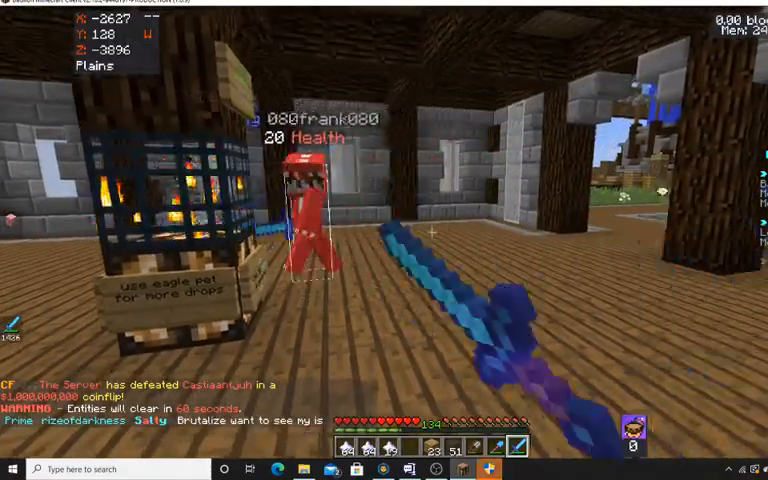
{"keys": [], "mouse": ["left"], "events": [[133, "w", "down"], [300, "w", "up"]]}
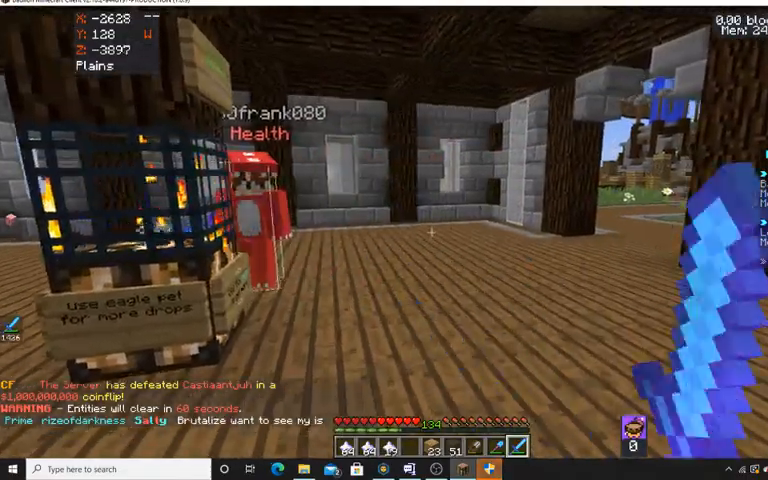
{"keys": [], "mouse": ["left"], "events": []}
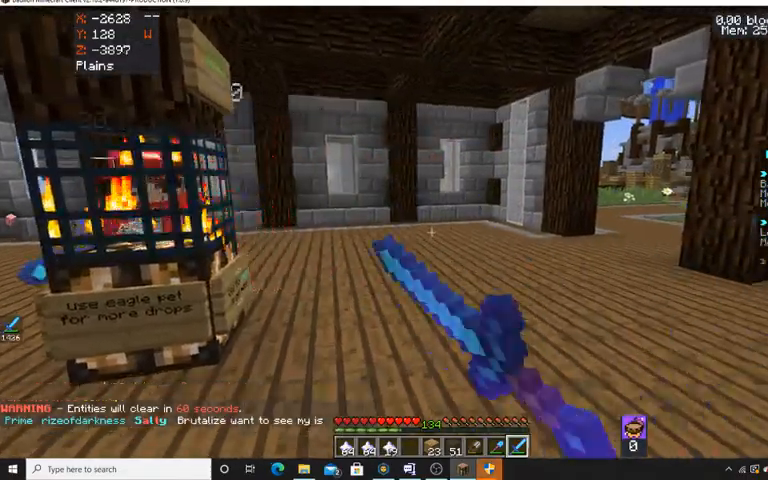
{"keys": ["a", "w"], "mouse": [], "events": [[67, "mouse_left", "up"], [100, "a", "down"], [400, "w", "down"]]}
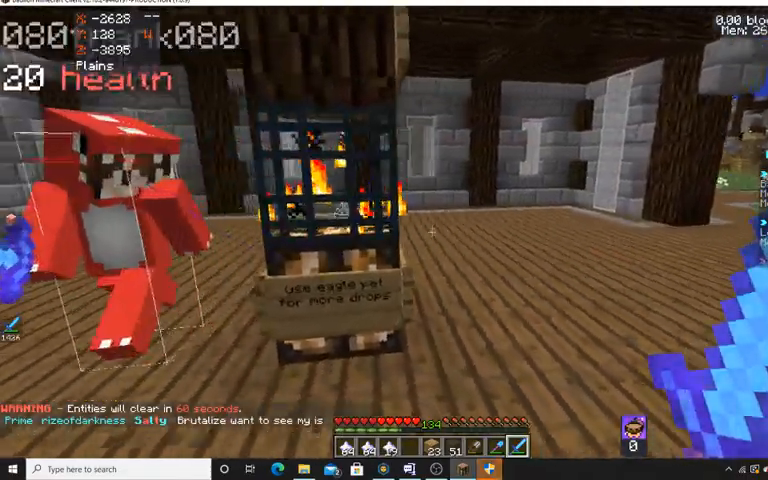
{"keys": ["s"], "mouse": [], "events": [[267, "w", "up"], [400, "s", "down"], [467, "a", "up"]]}
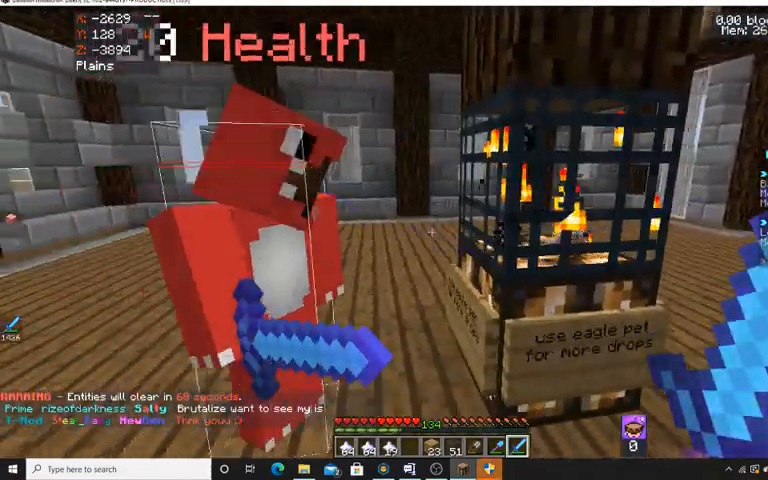
{"keys": [], "mouse": [], "events": [[300, "s", "up"]]}